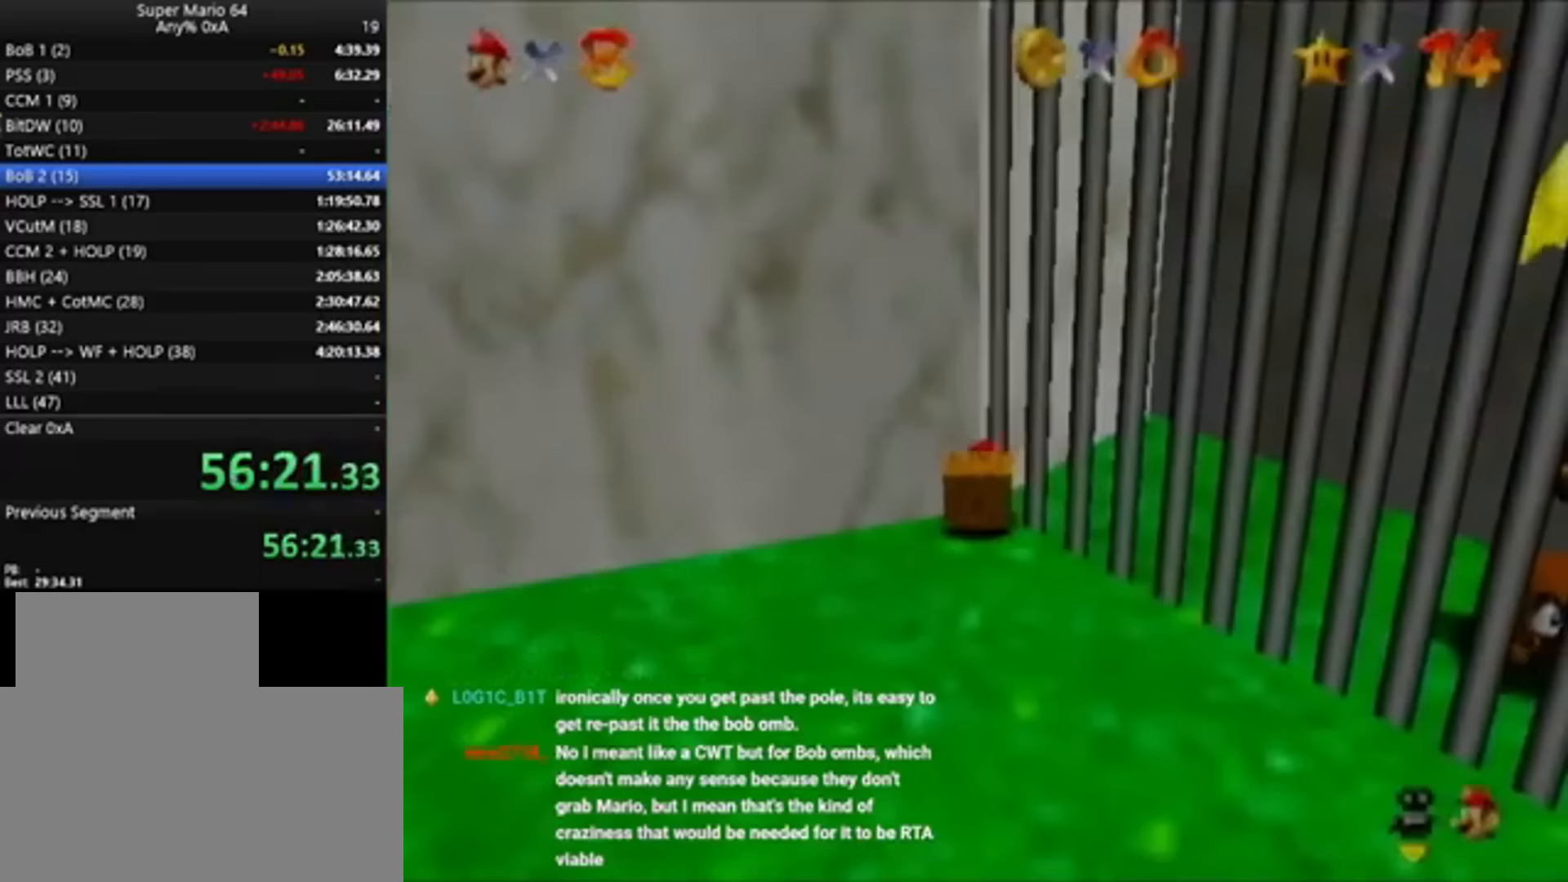
Gameplay with a controller (Nintendo layout); each line is a JSON object with the inputs held at the frame after it. "events" lists button and stick changes between this image and that frame as [ms after this image, input, new state], when the widget could be followed in between. Not read: L3 R3.
{"buttons": ["Z"], "left_stick": "up-right", "events": []}
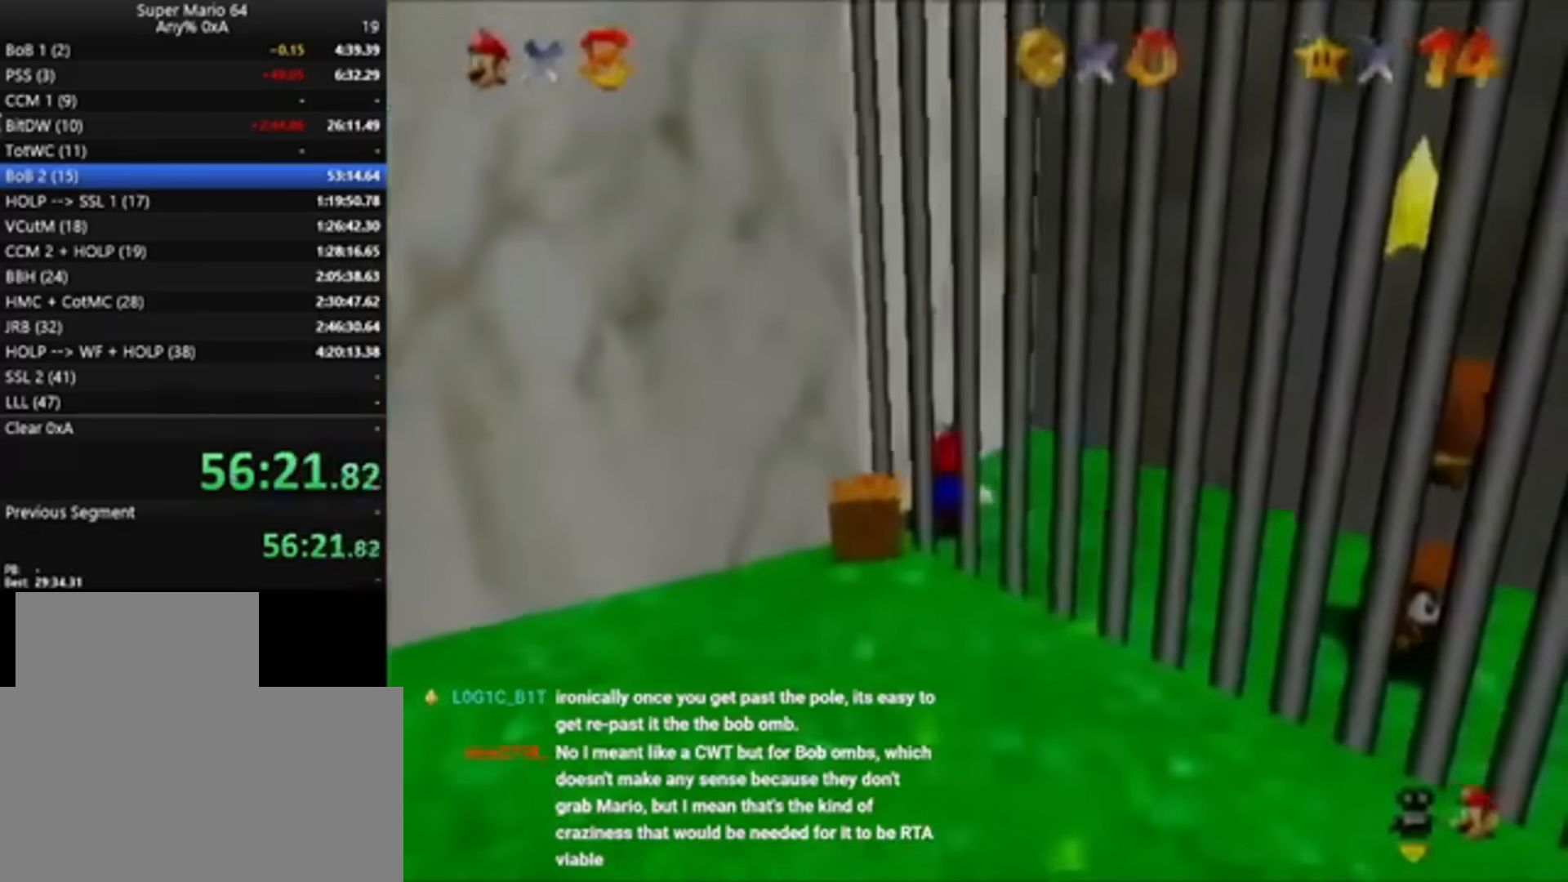
{"buttons": [], "left_stick": "right", "events": [[100, "Z", "up"], [300, "left_stick", "right"]]}
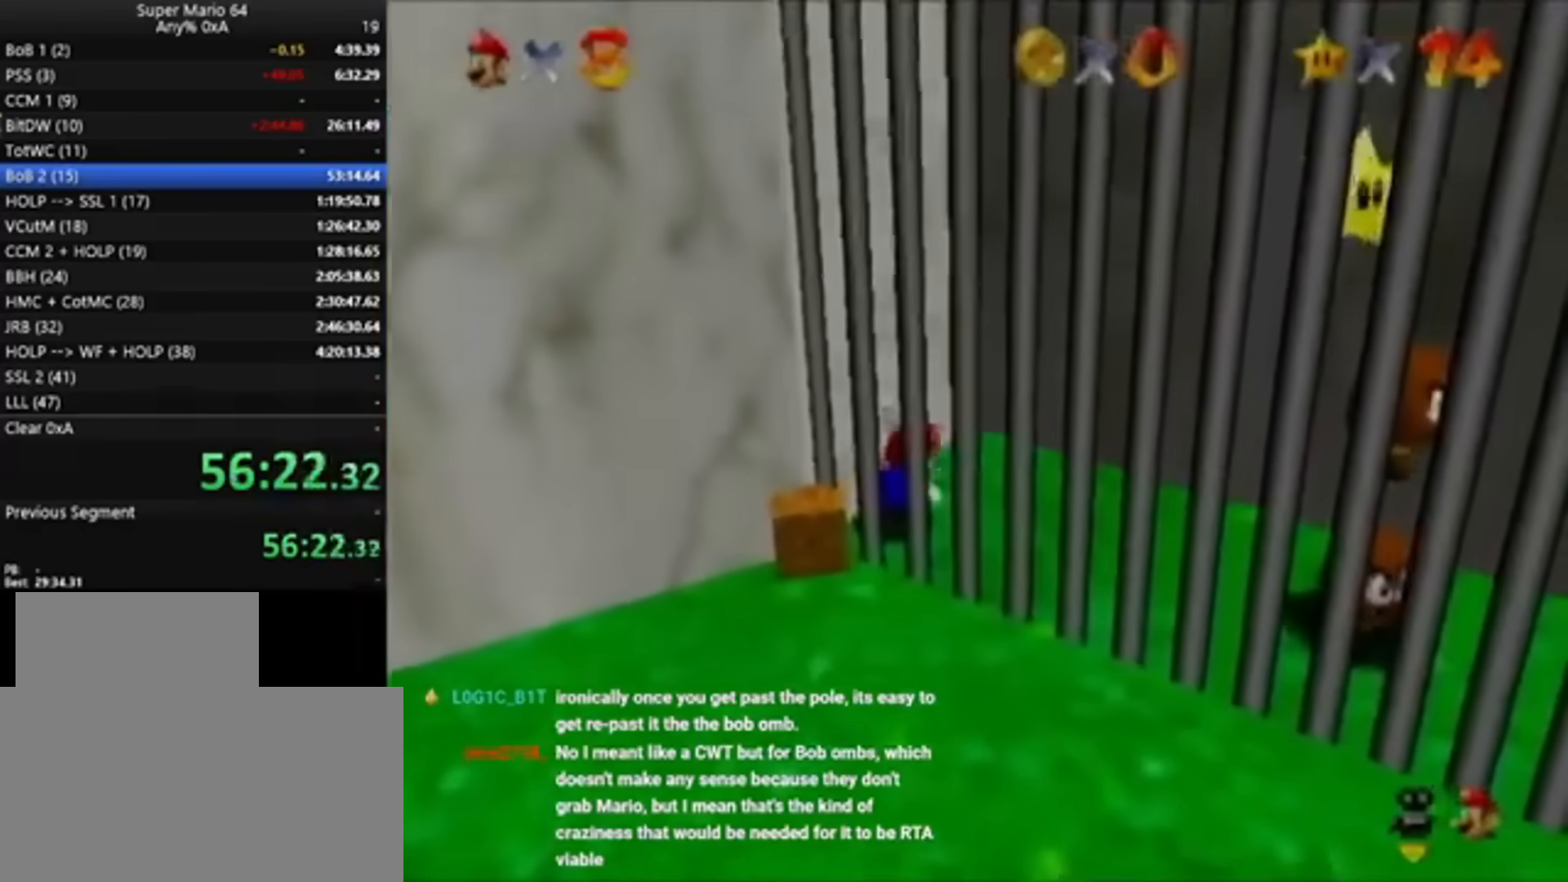
{"buttons": [], "left_stick": "right", "events": []}
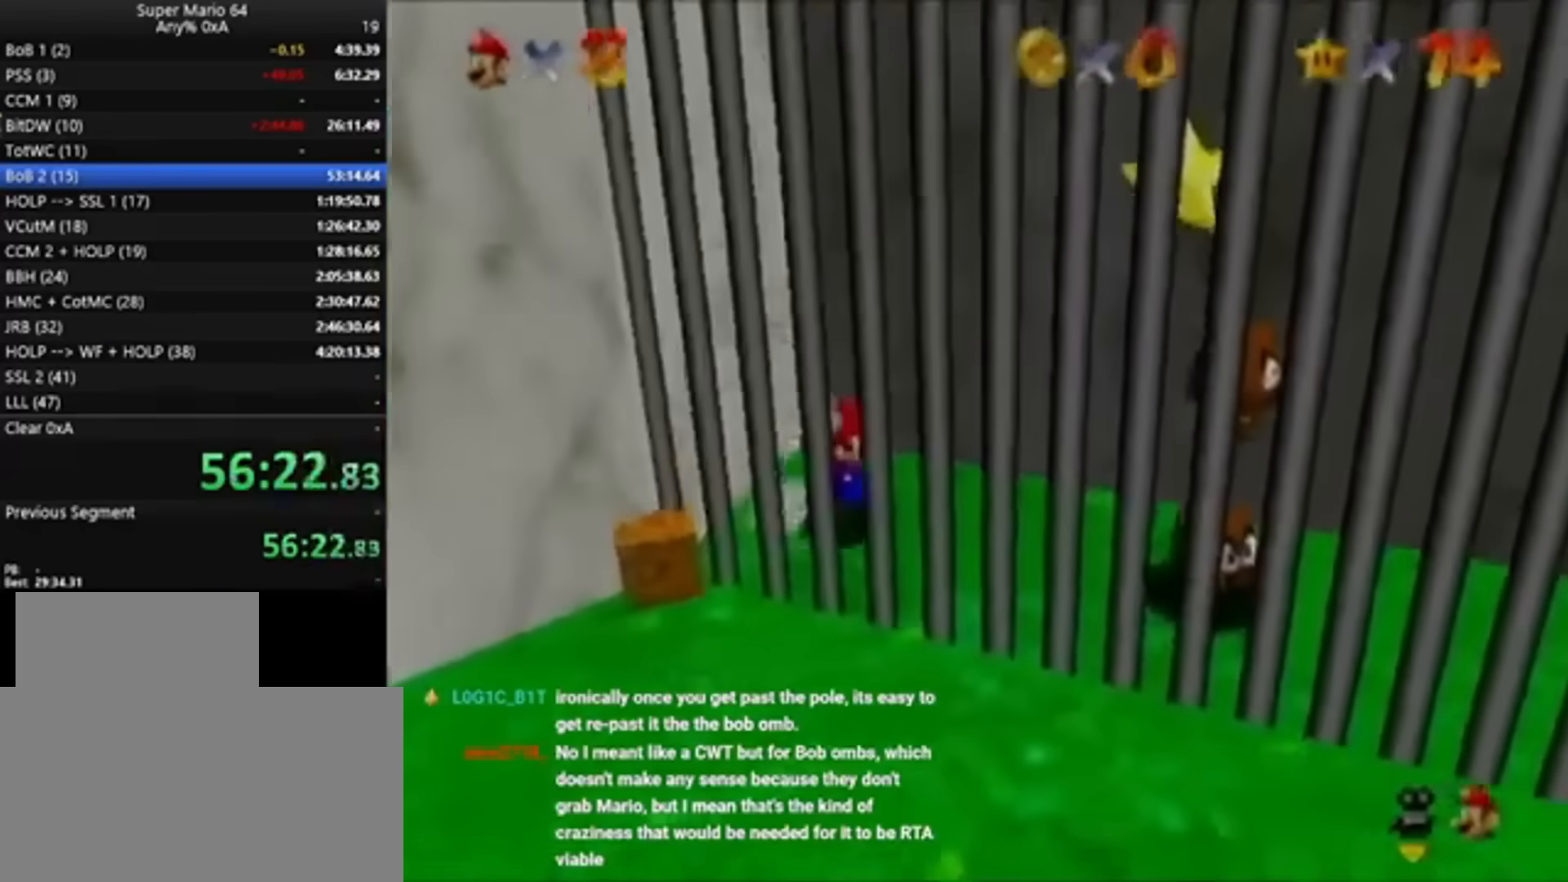
{"buttons": [], "left_stick": "up-right", "events": [[300, "left_stick", "up-right"]]}
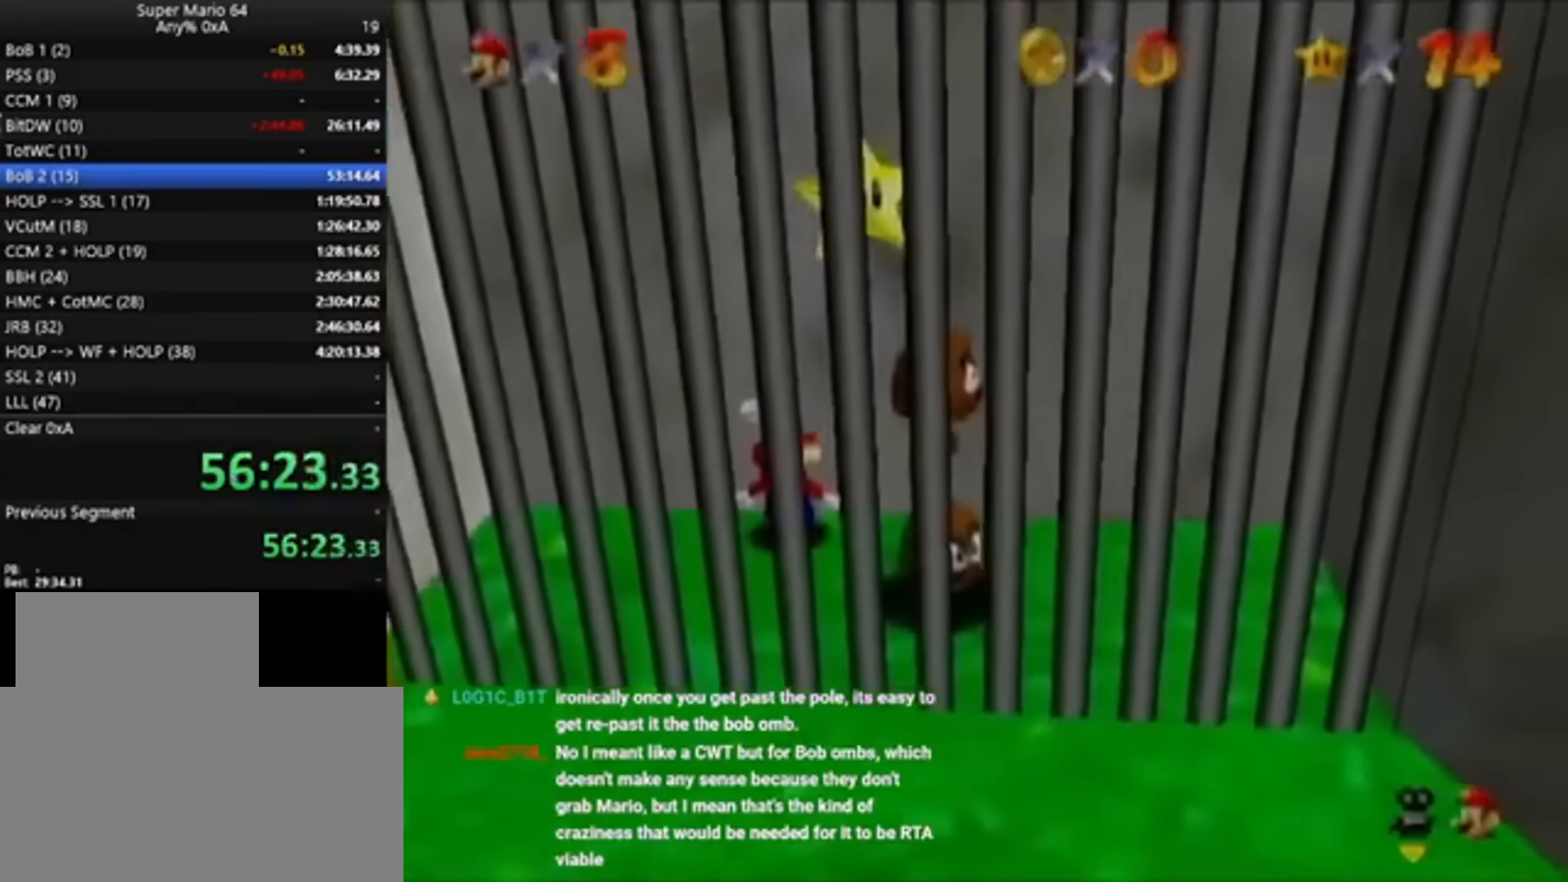
{"buttons": [], "left_stick": "up-right", "events": []}
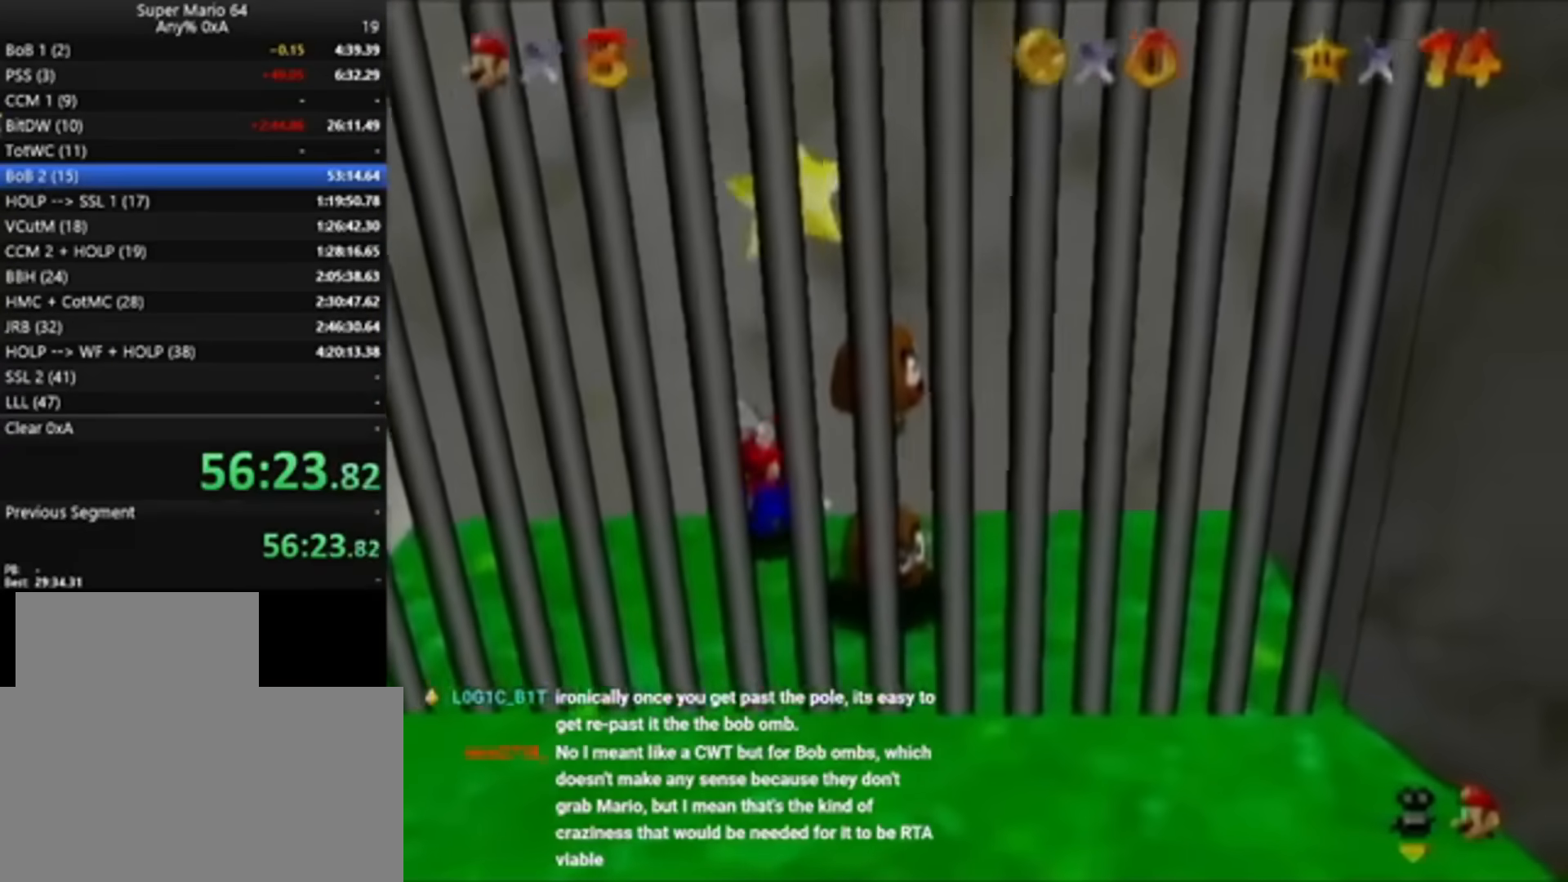
{"buttons": [], "left_stick": "center", "events": [[367, "left_stick", "center"]]}
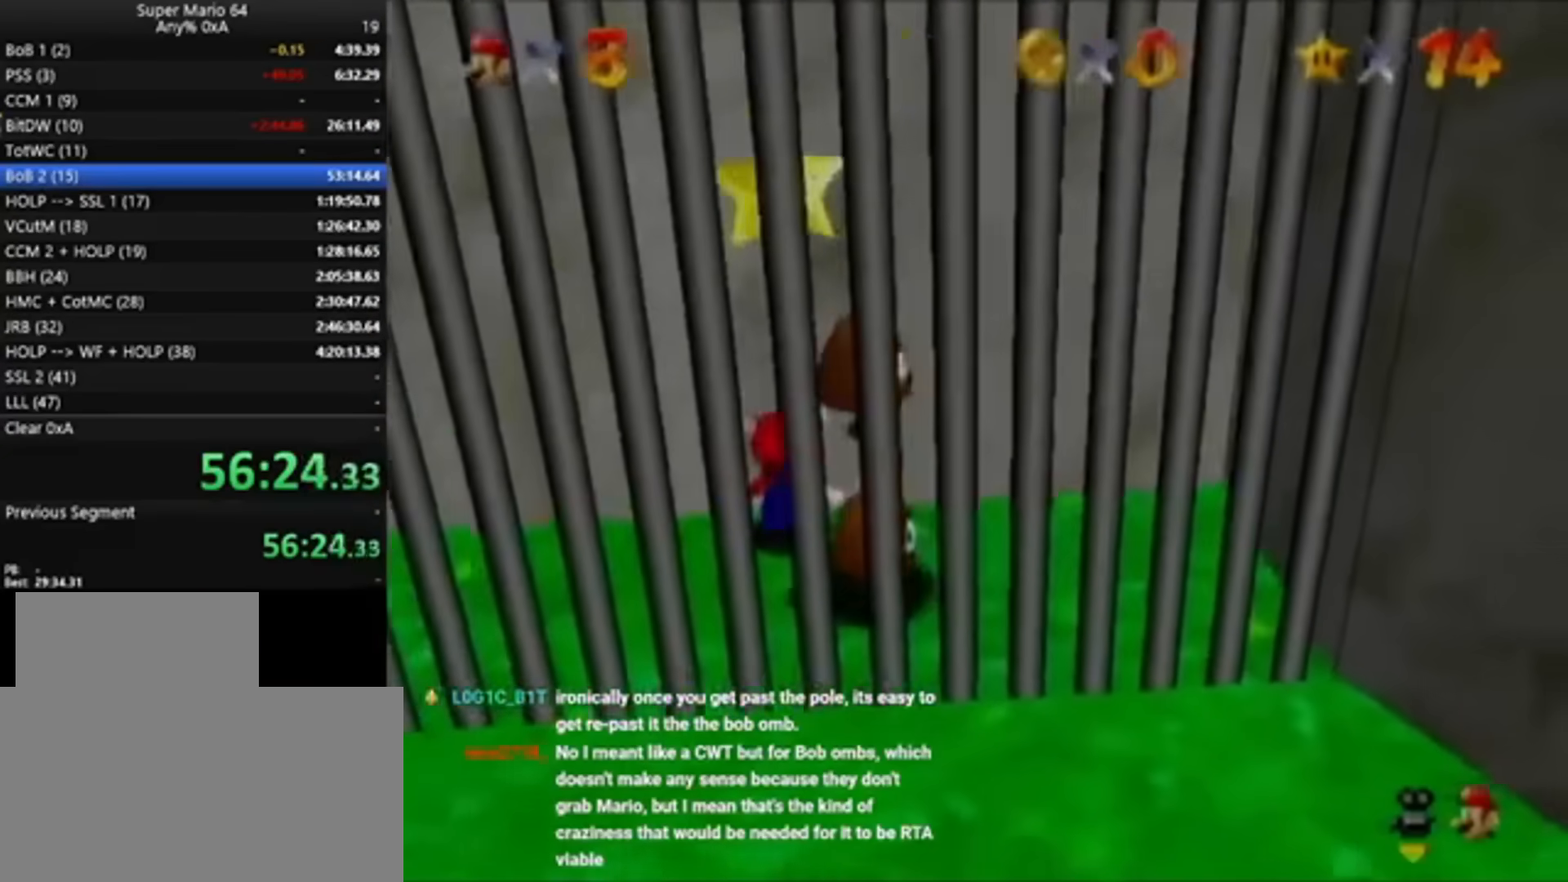
{"buttons": [], "left_stick": "center", "events": [[166, "C_UP", "down"], [233, "C_UP", "up"]]}
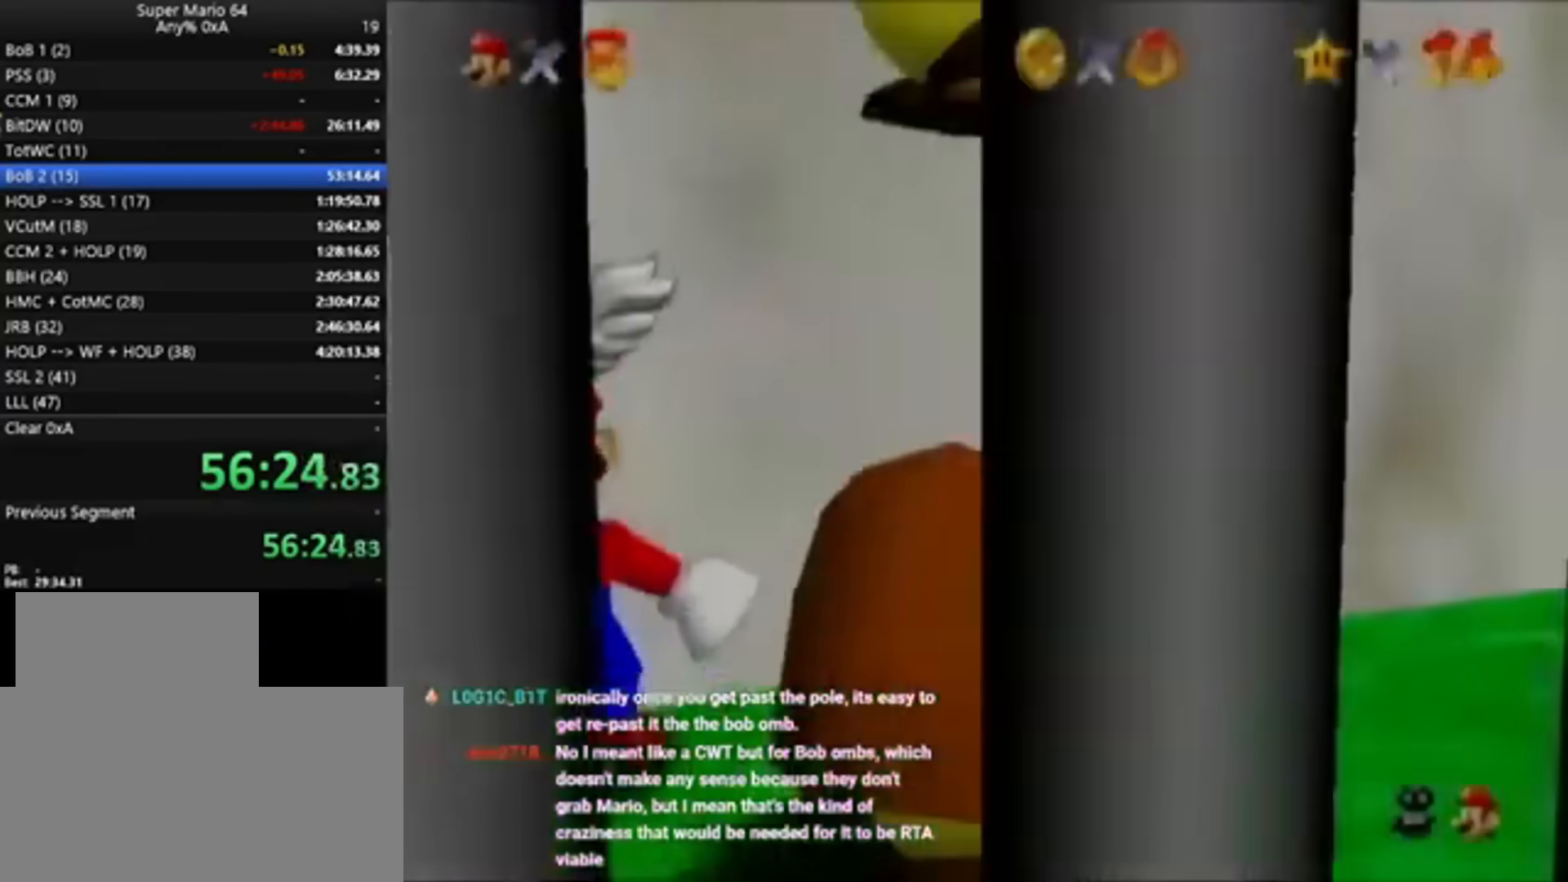
{"buttons": [], "left_stick": "center", "events": []}
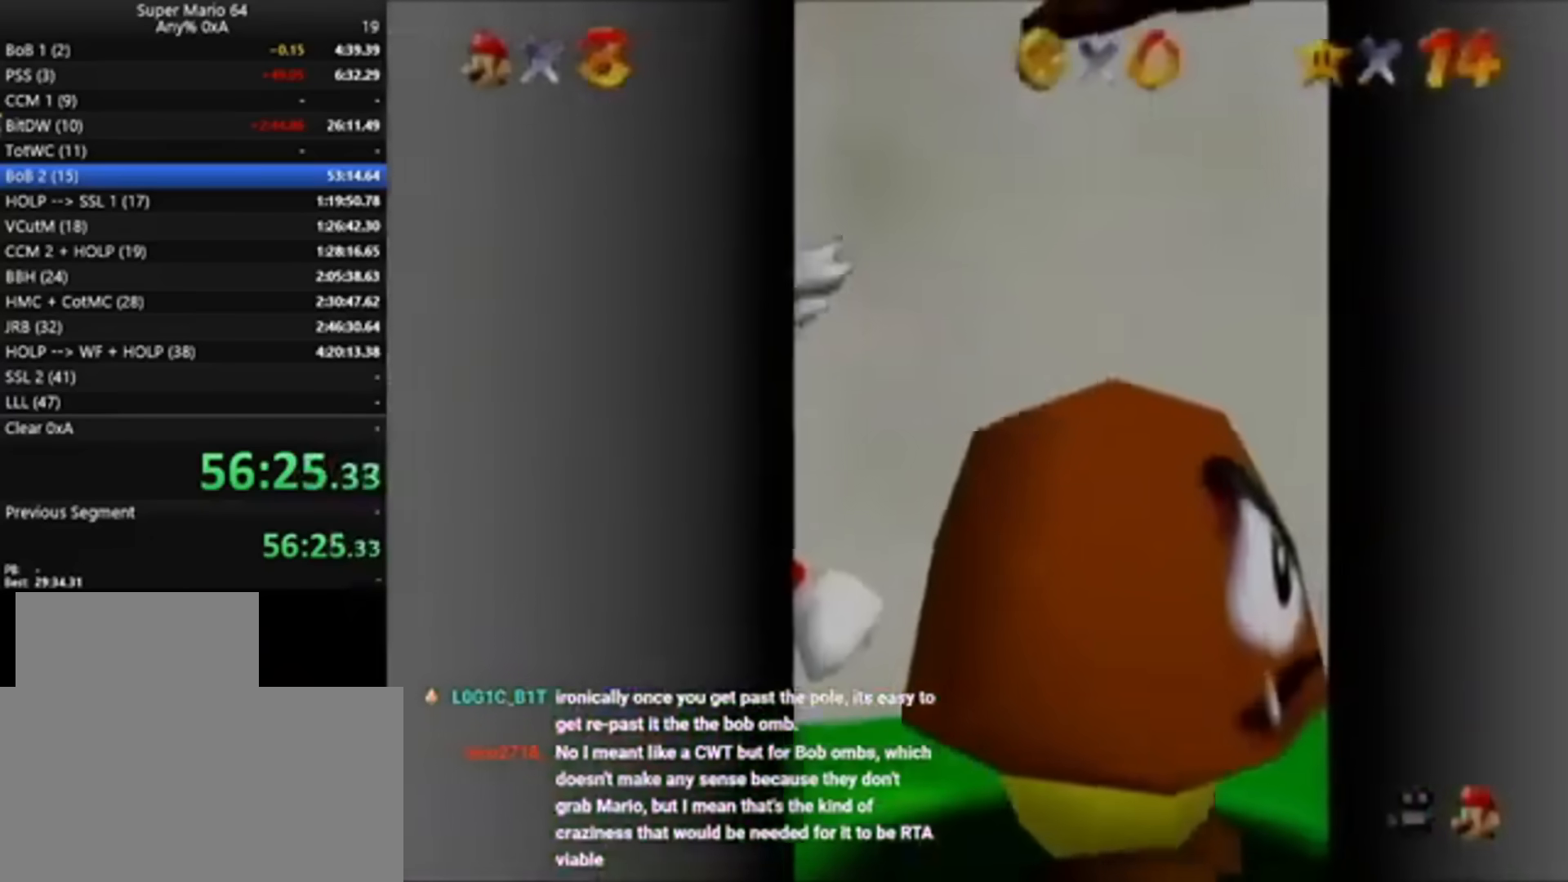
{"buttons": ["C_DOWN"], "left_stick": "center", "events": [[33, "B", "down"], [133, "B", "up"], [467, "C_DOWN", "down"]]}
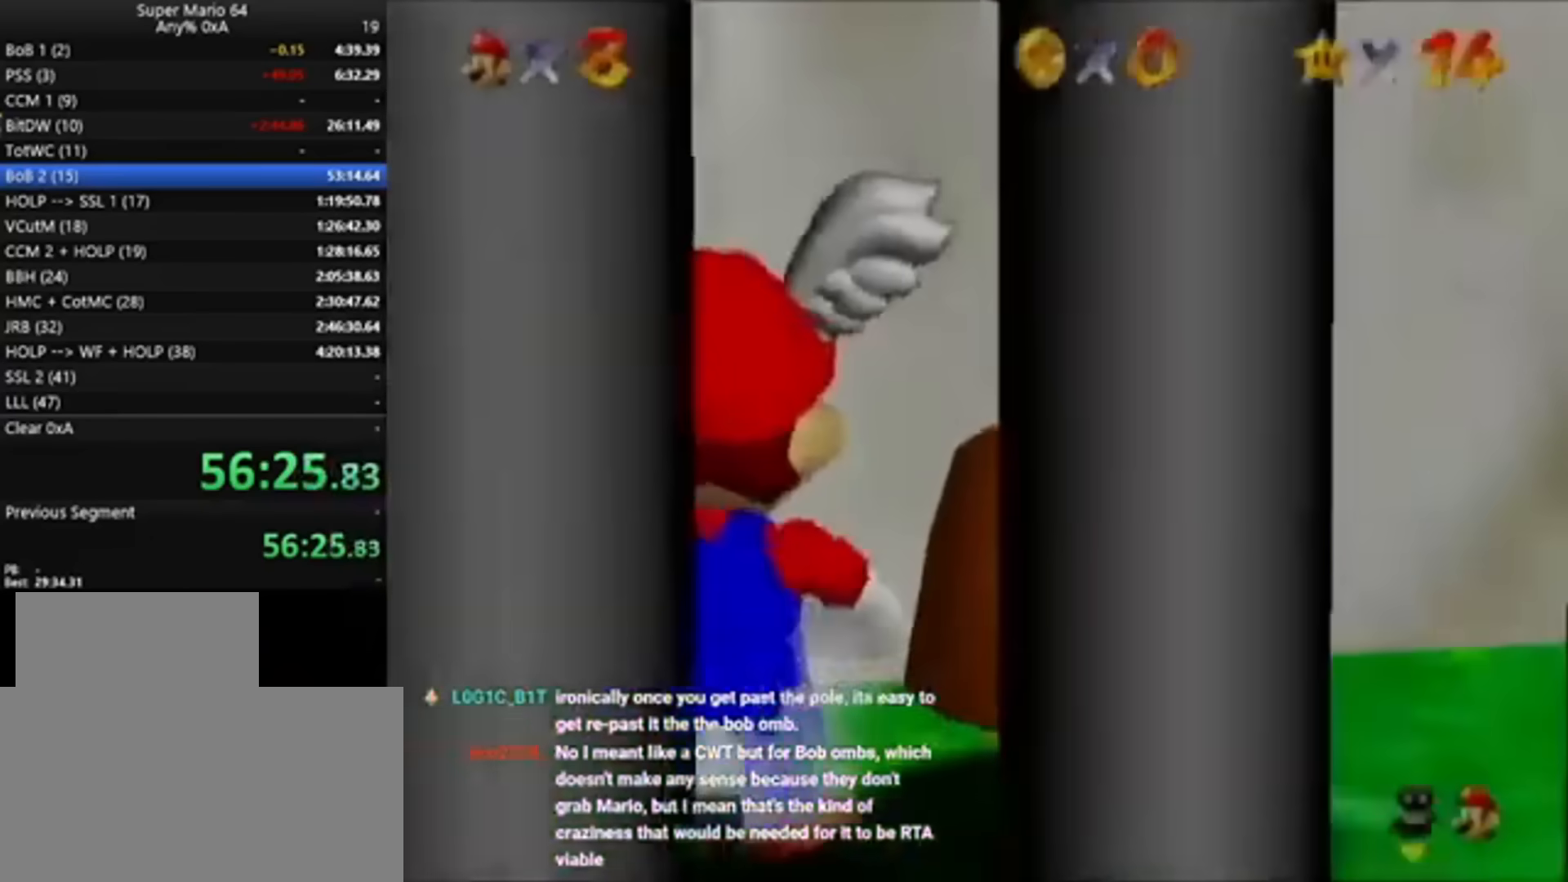
{"buttons": ["Z"], "left_stick": "center", "events": [[100, "C_DOWN", "up"], [501, "Z", "down"]]}
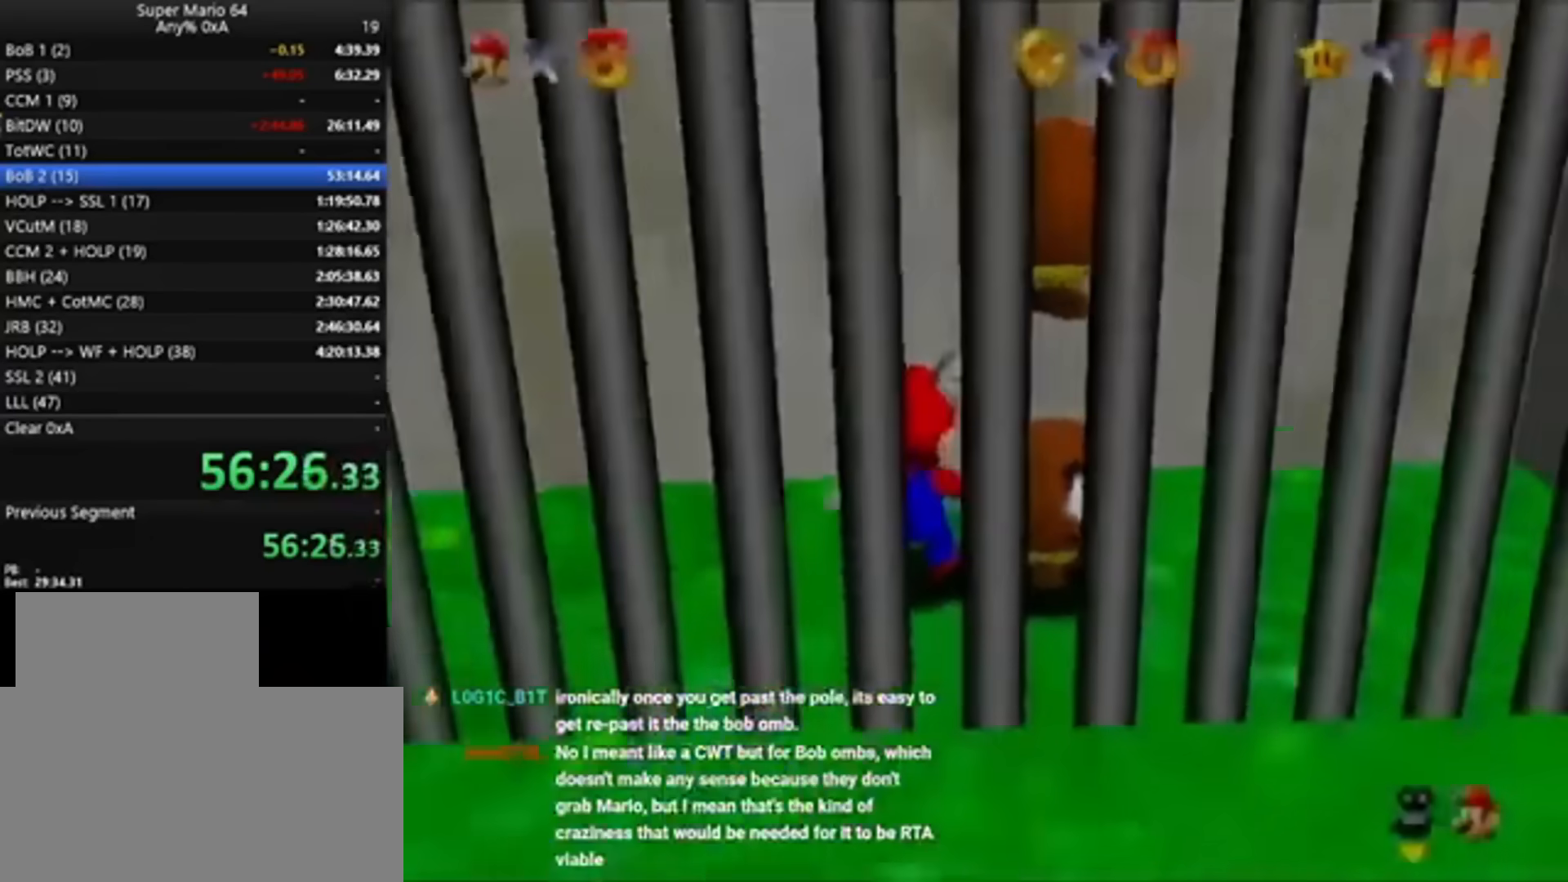
{"buttons": [], "left_stick": "up", "events": [[133, "Z", "up"], [233, "left_stick", "up"]]}
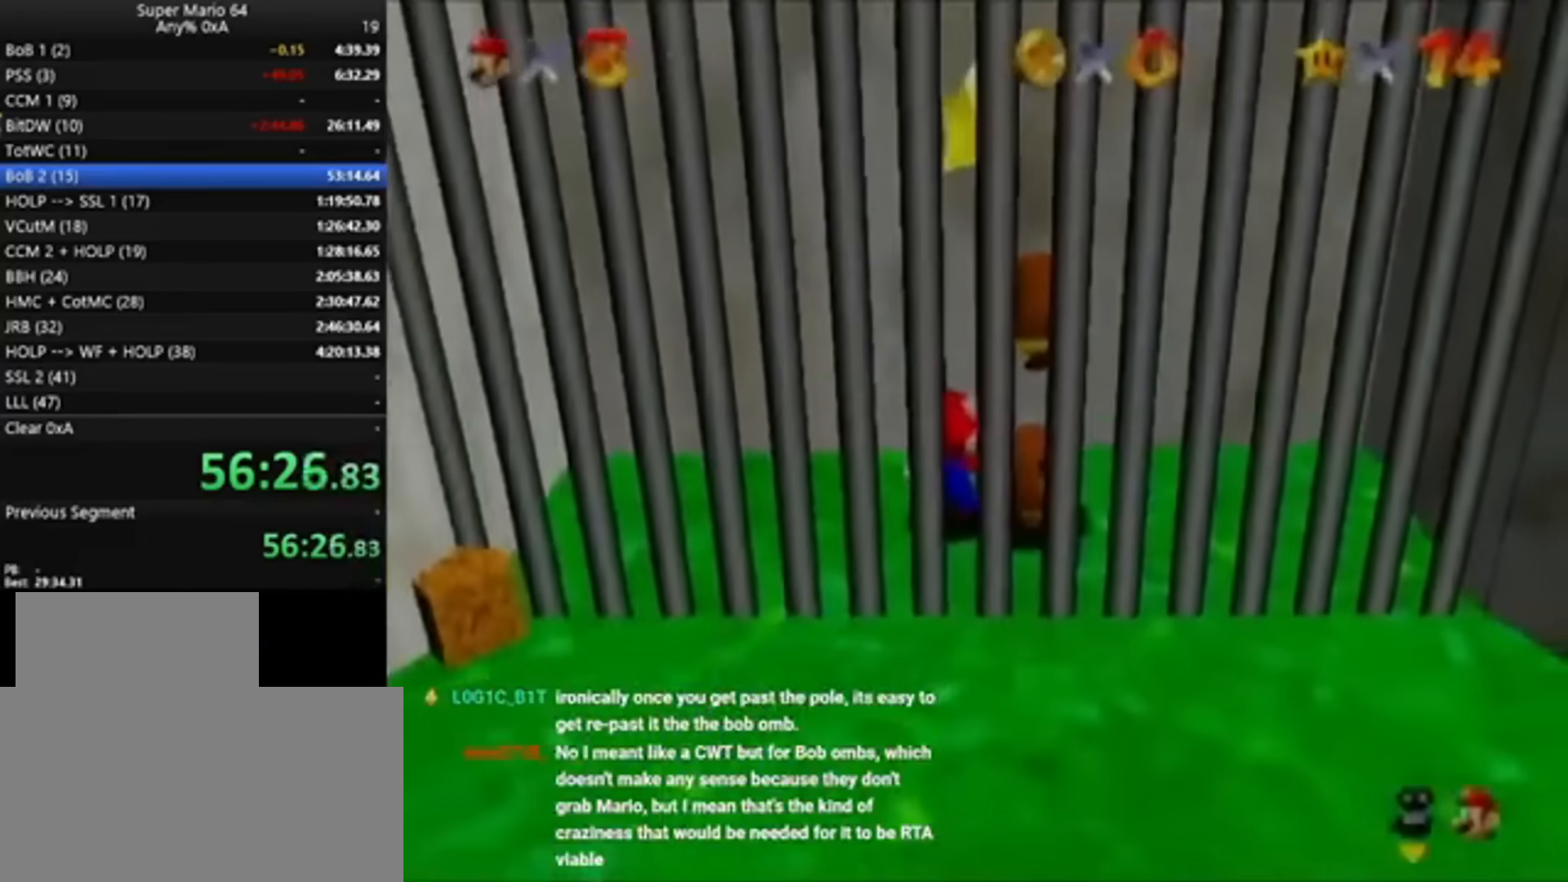
{"buttons": [], "left_stick": "up", "events": [[200, "Z", "down"], [234, "B", "down"], [367, "B", "up"], [367, "Z", "up"]]}
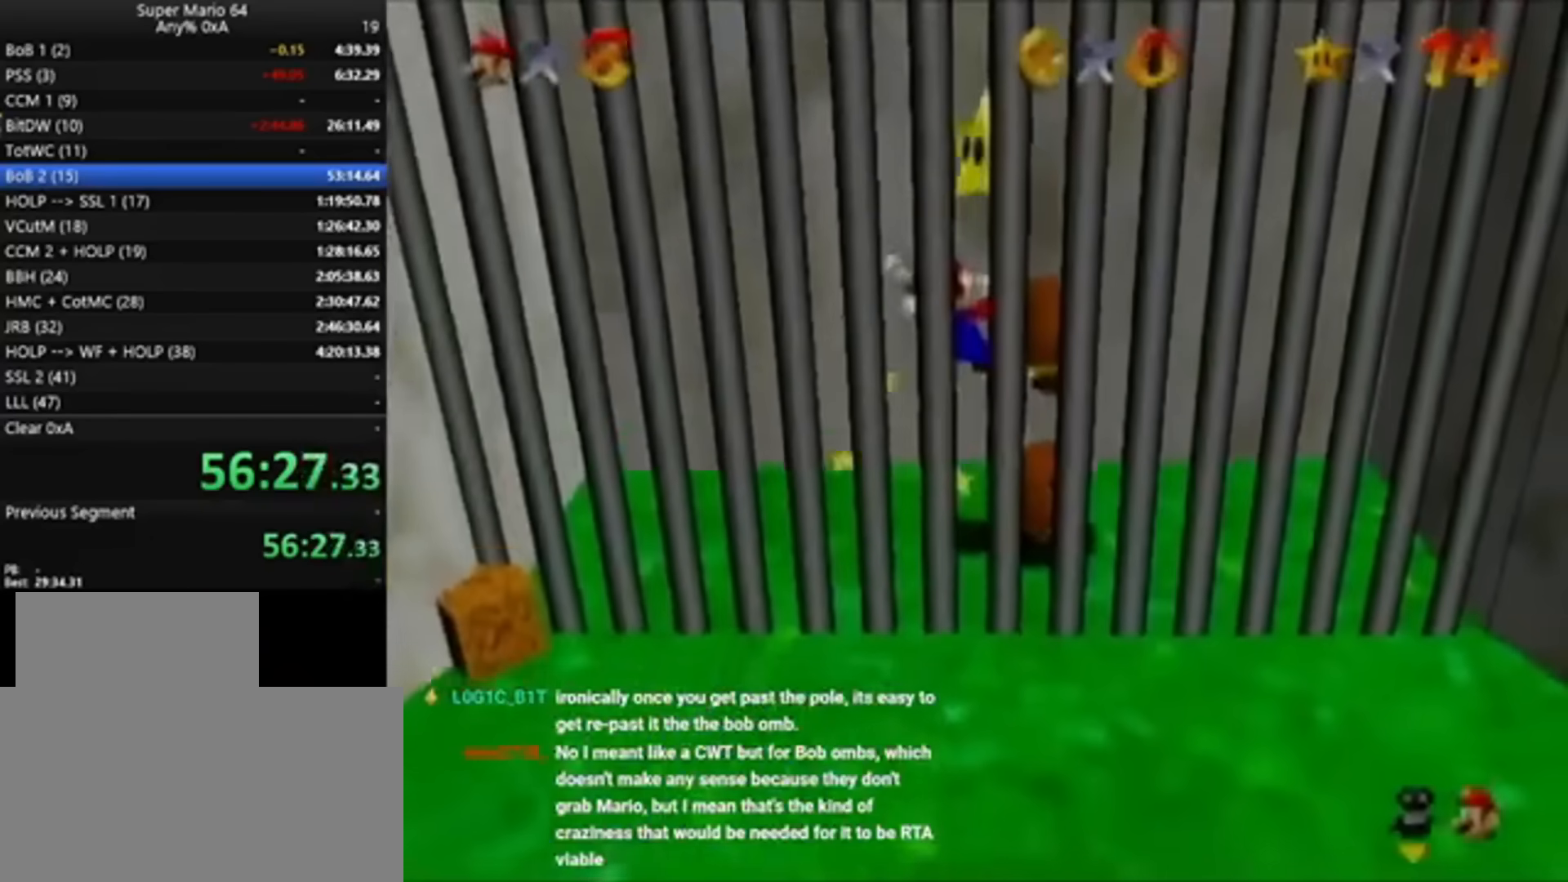
{"buttons": [], "left_stick": "center", "events": [[100, "left_stick", "center"]]}
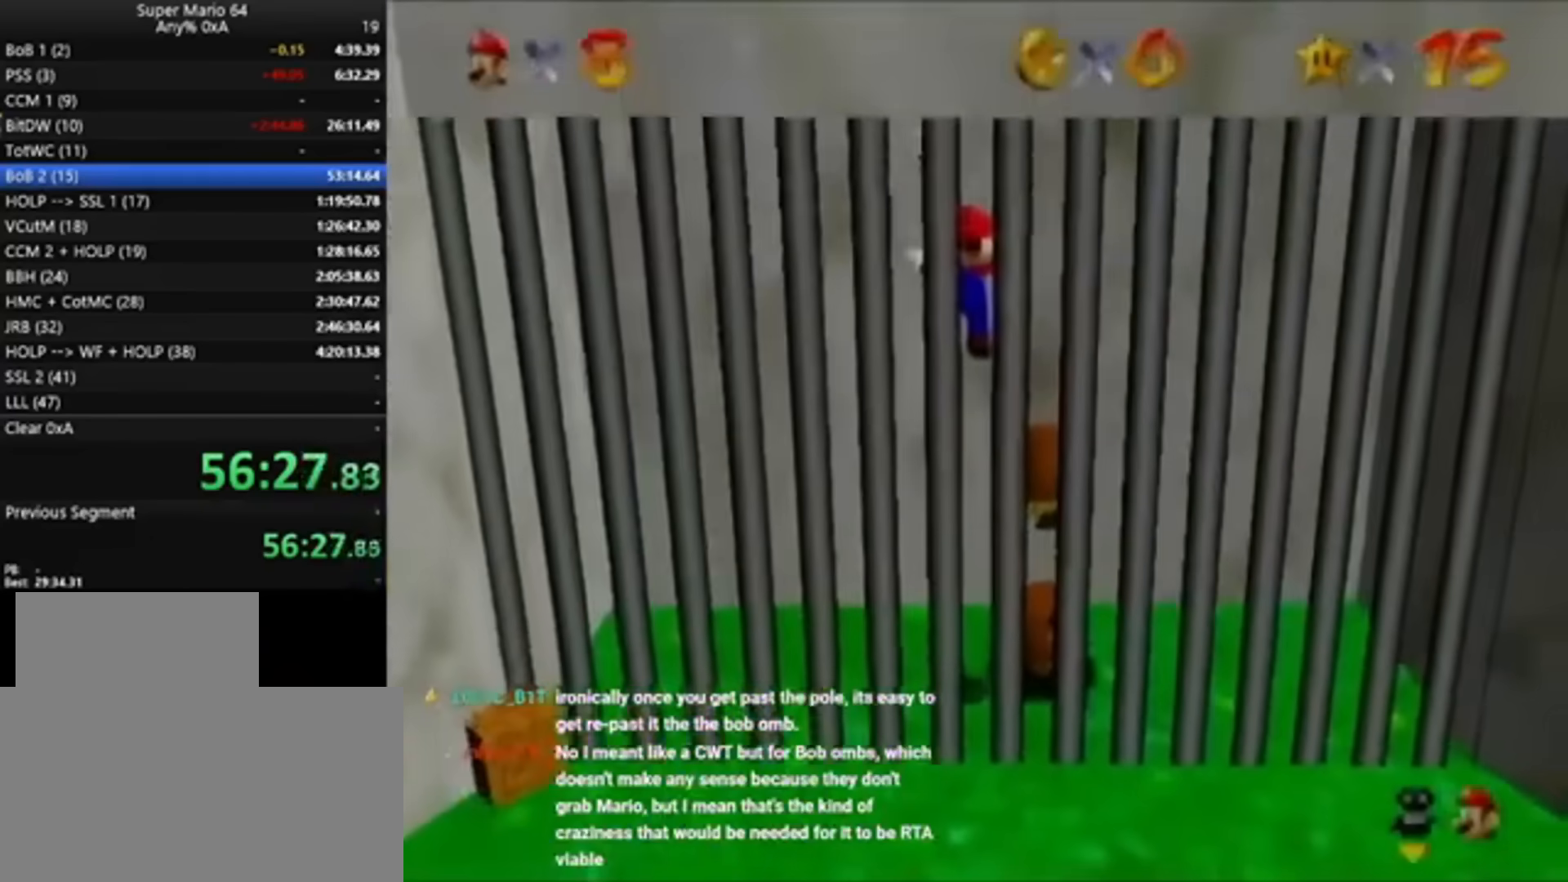
{"buttons": [], "left_stick": "center", "events": []}